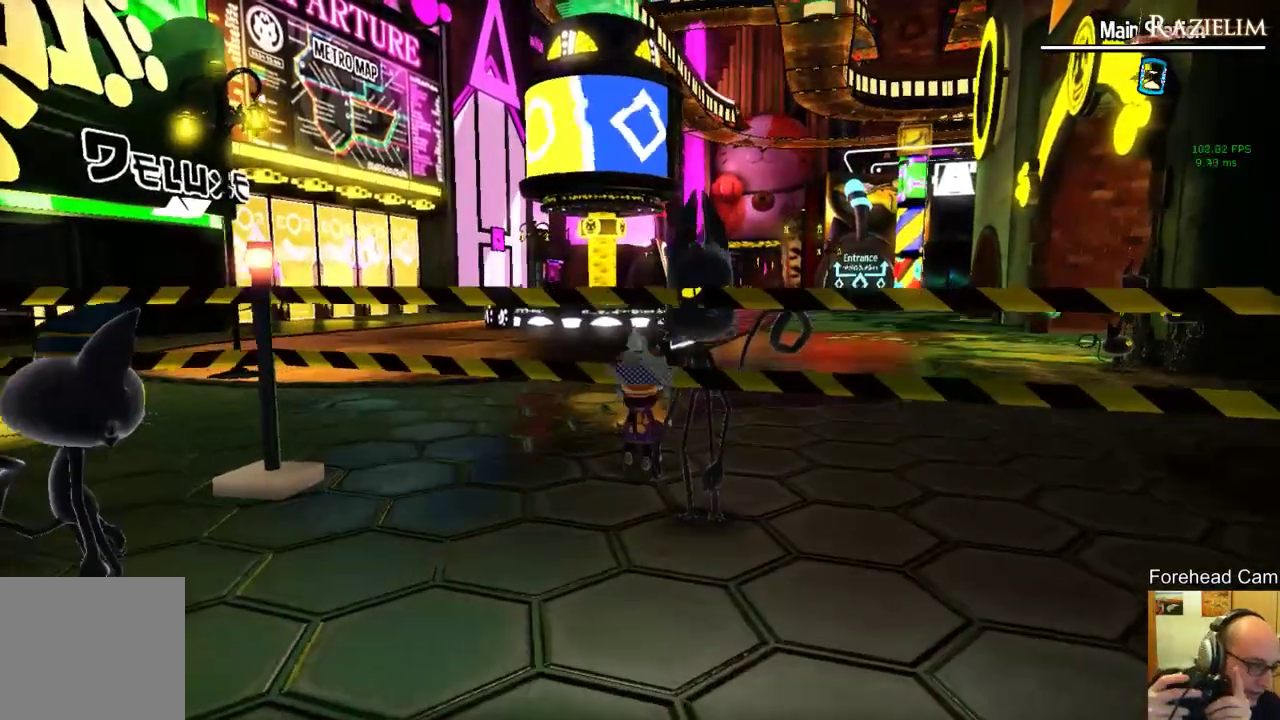
Gameplay with a controller (Xbox layout); each line is a JSON object with the inputs held at the frame after it. "events" lists button and stick changes between this image and that frame as [ms after this image, input, new state], when the widget could be followed in between.
{"buttons": ["R2"], "left_stick": "up-right", "right_stick": "center", "events": [[62, "R2", "up"], [438, "R2", "down"]]}
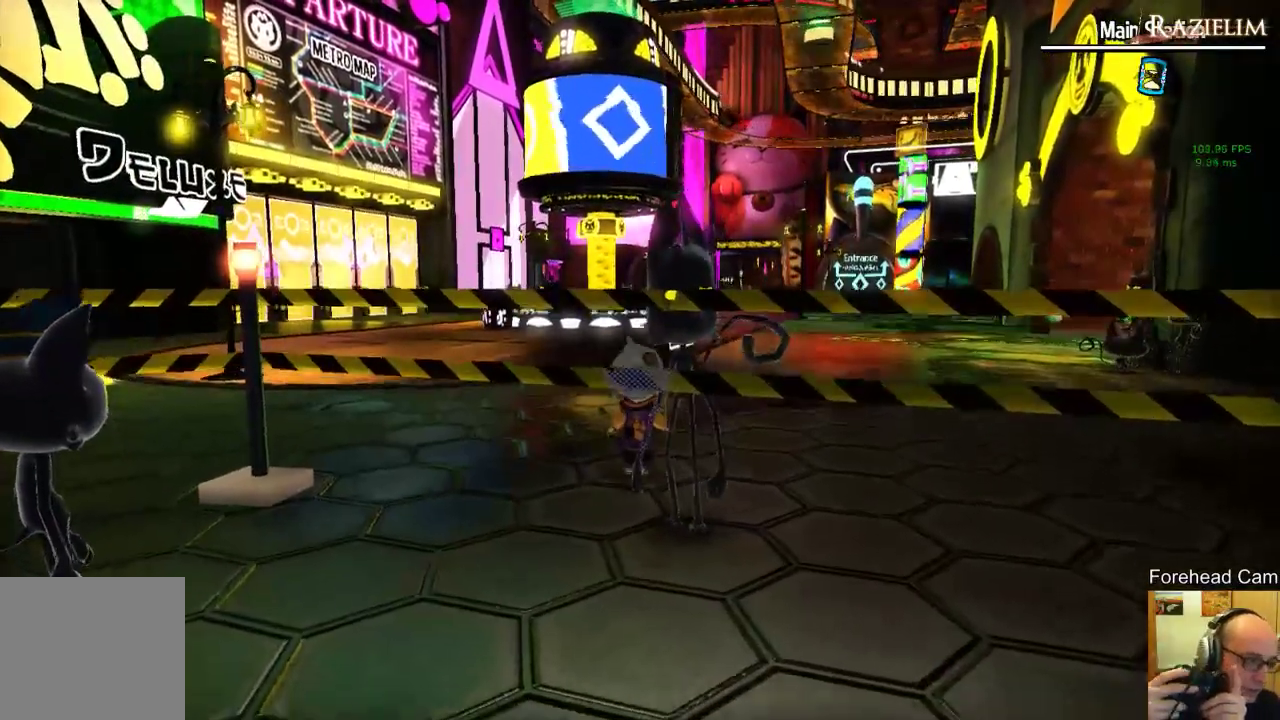
{"buttons": ["L2"], "left_stick": "up-right", "right_stick": "center", "events": [[146, "R2", "up"], [458, "L2", "down"]]}
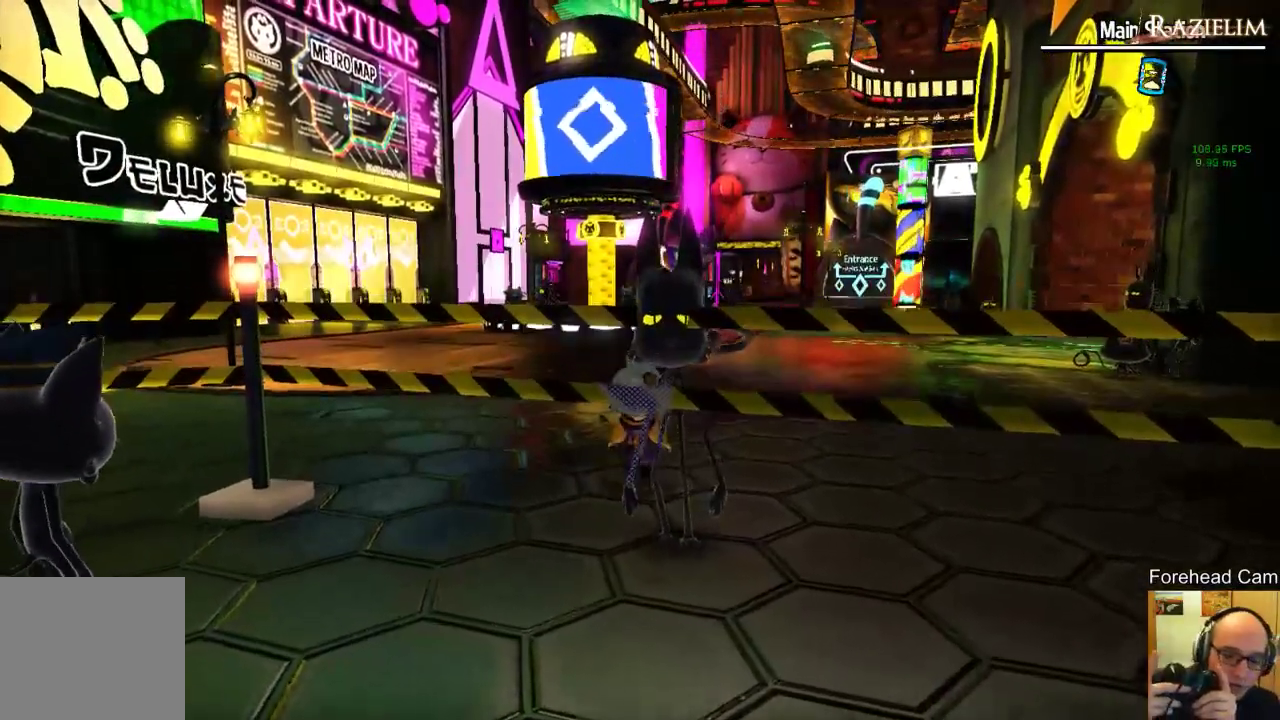
{"buttons": [], "left_stick": "up-right", "right_stick": "center"}
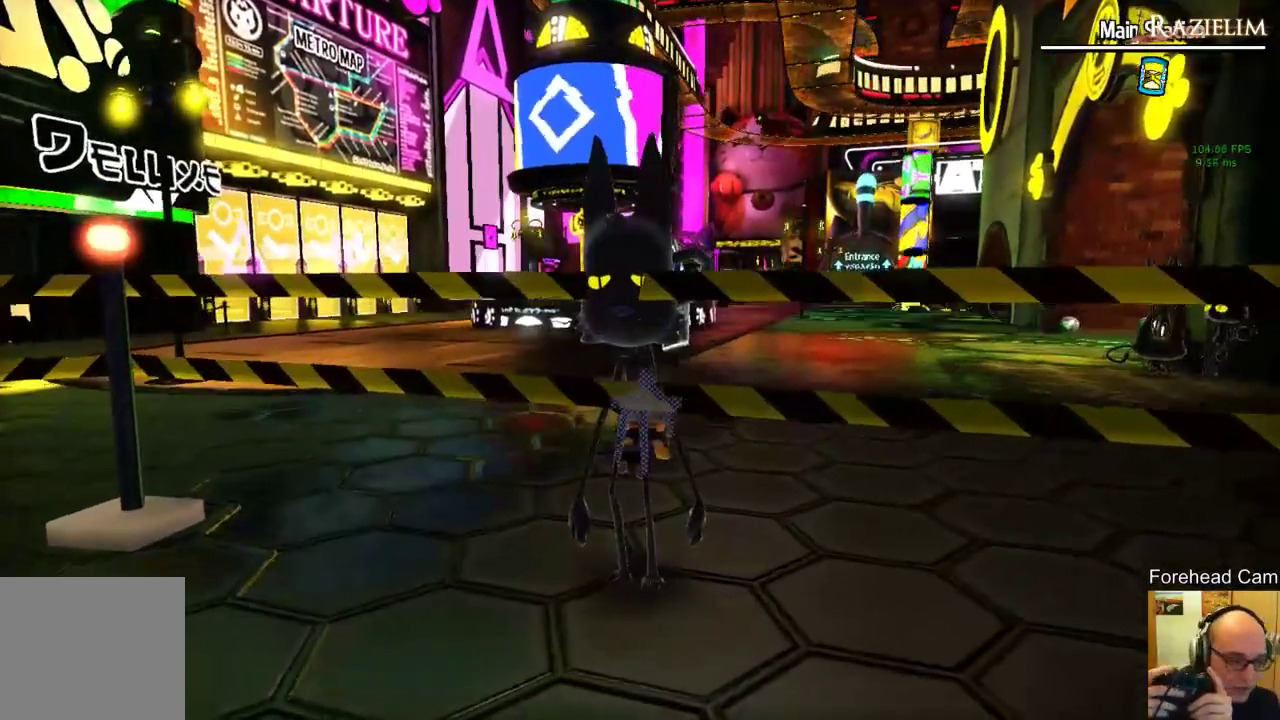
{"buttons": [], "left_stick": "center", "right_stick": "center"}
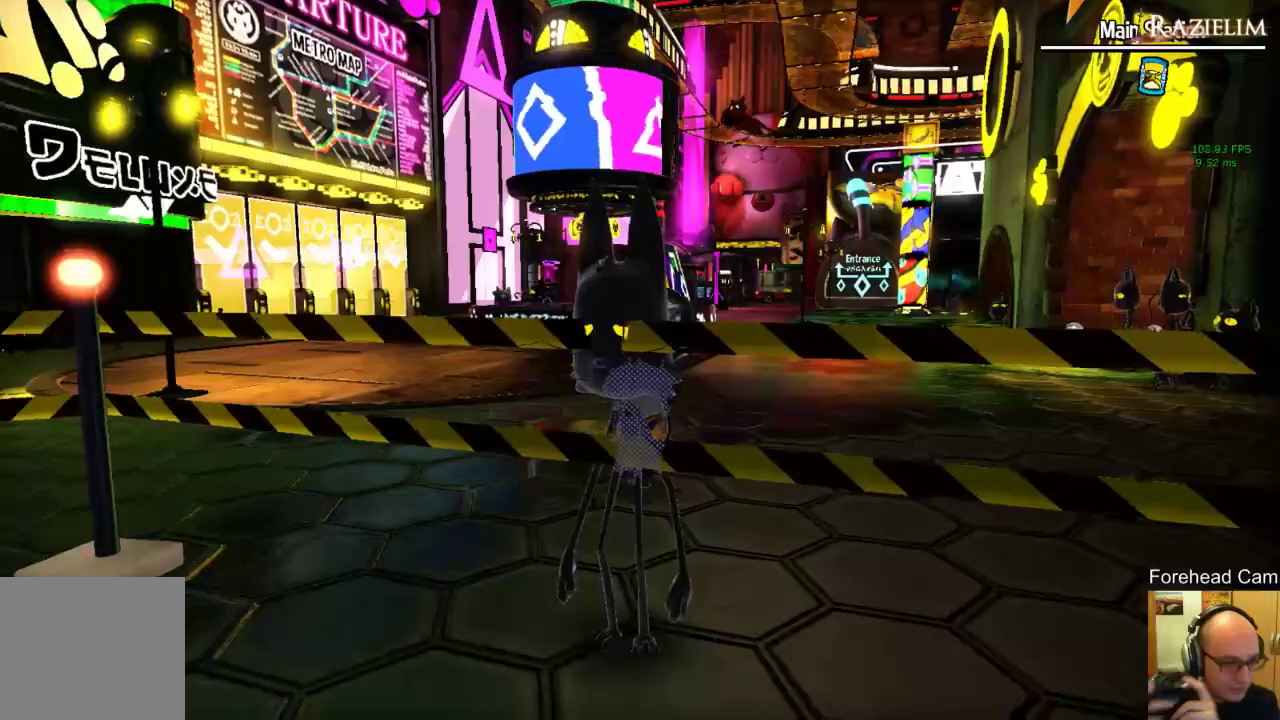
{"buttons": [], "left_stick": "center", "right_stick": "center", "events": []}
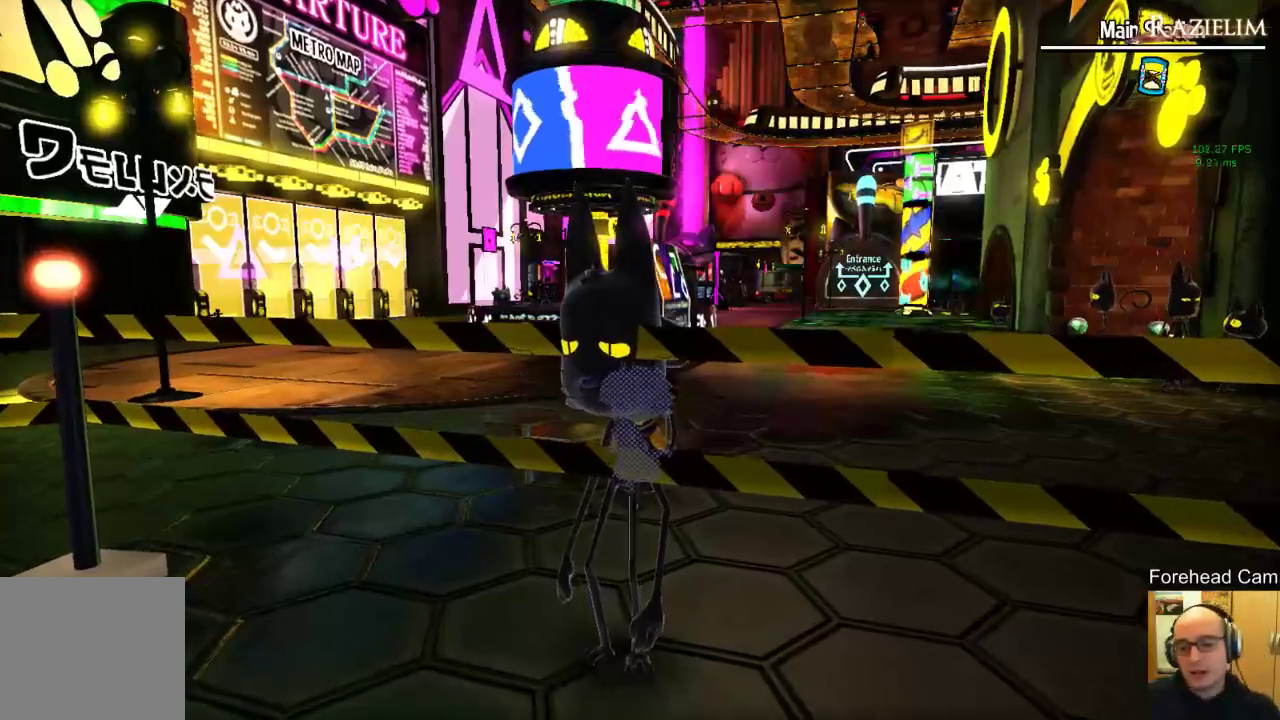
{"buttons": [], "left_stick": "center", "right_stick": "center", "events": []}
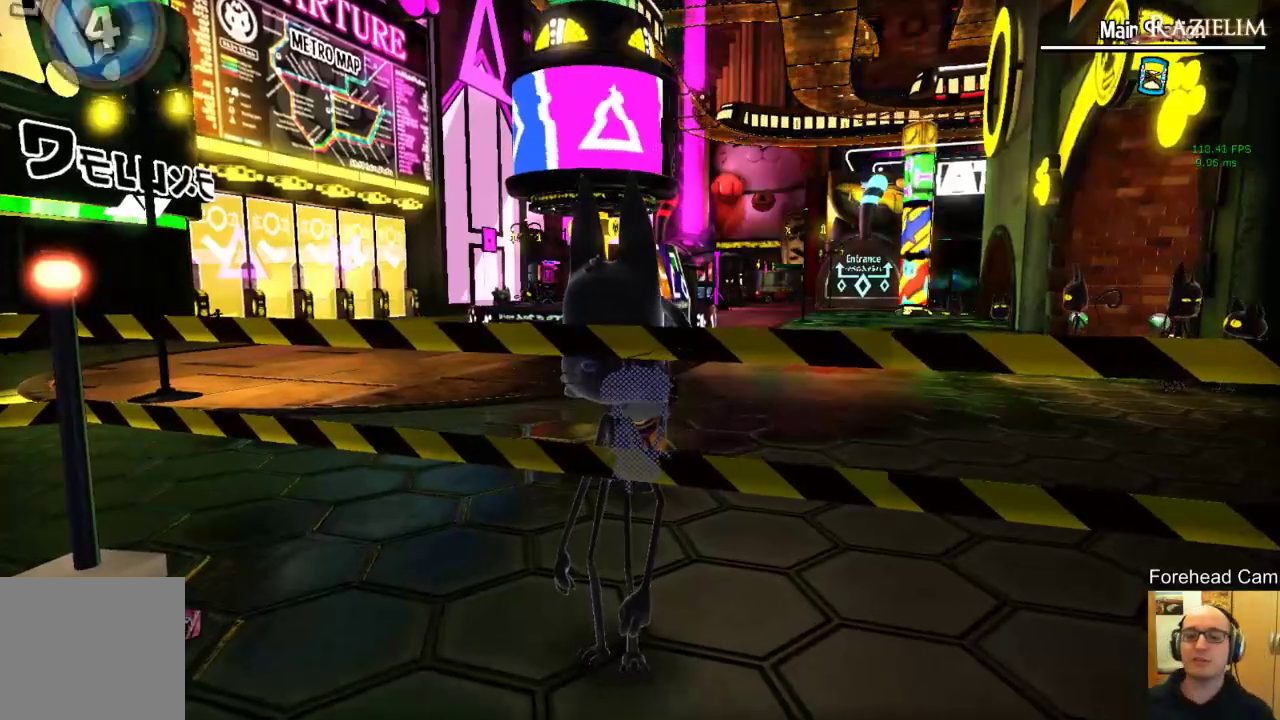
{"buttons": [], "left_stick": "center", "right_stick": "center", "events": []}
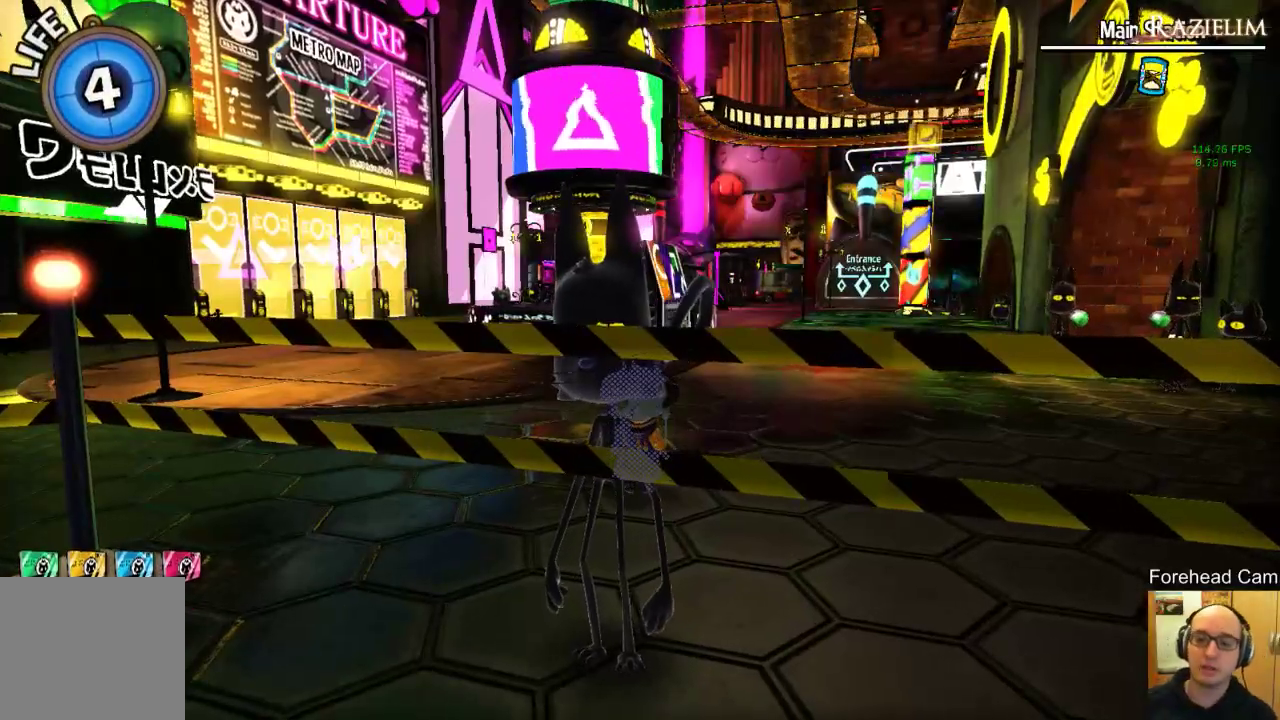
{"buttons": [], "left_stick": "up", "right_stick": "left", "events": [[125, "left_stick", "up"], [312, "right_stick", "left"]]}
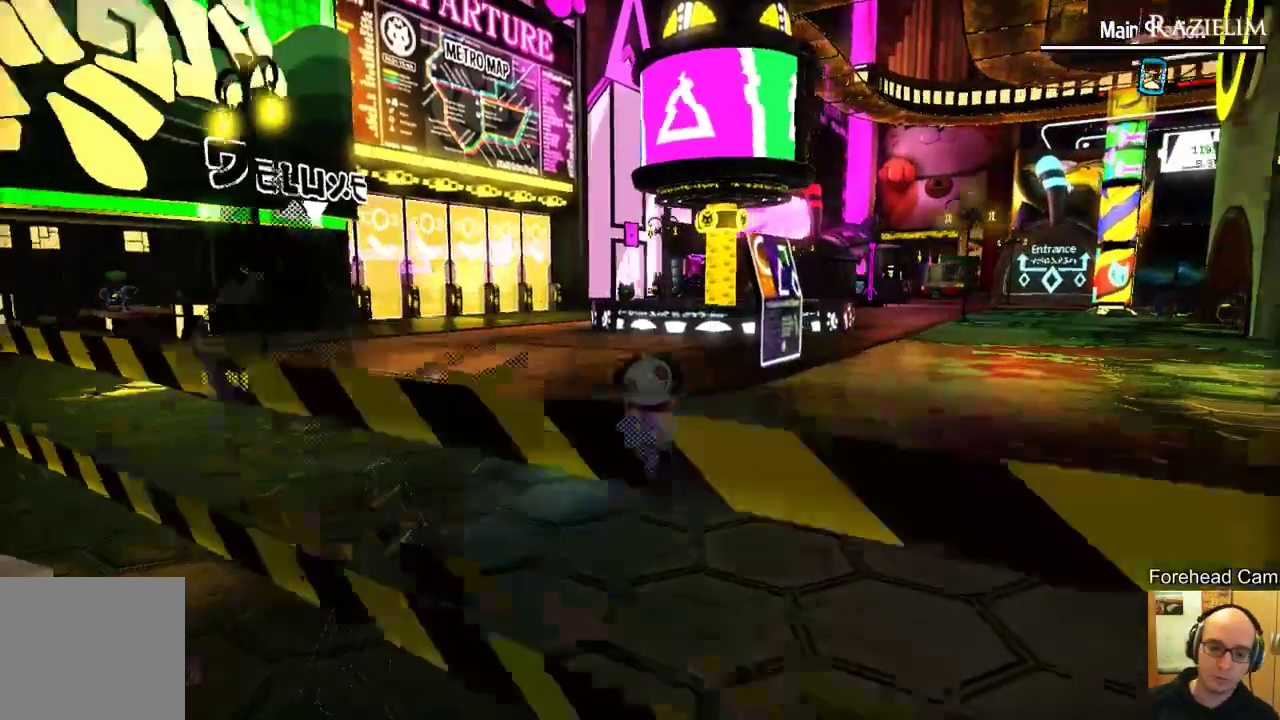
{"buttons": [], "left_stick": "up", "right_stick": "left", "events": [[229, "right_stick", "center"], [333, "right_stick", "down-left"], [396, "right_stick", "left"]]}
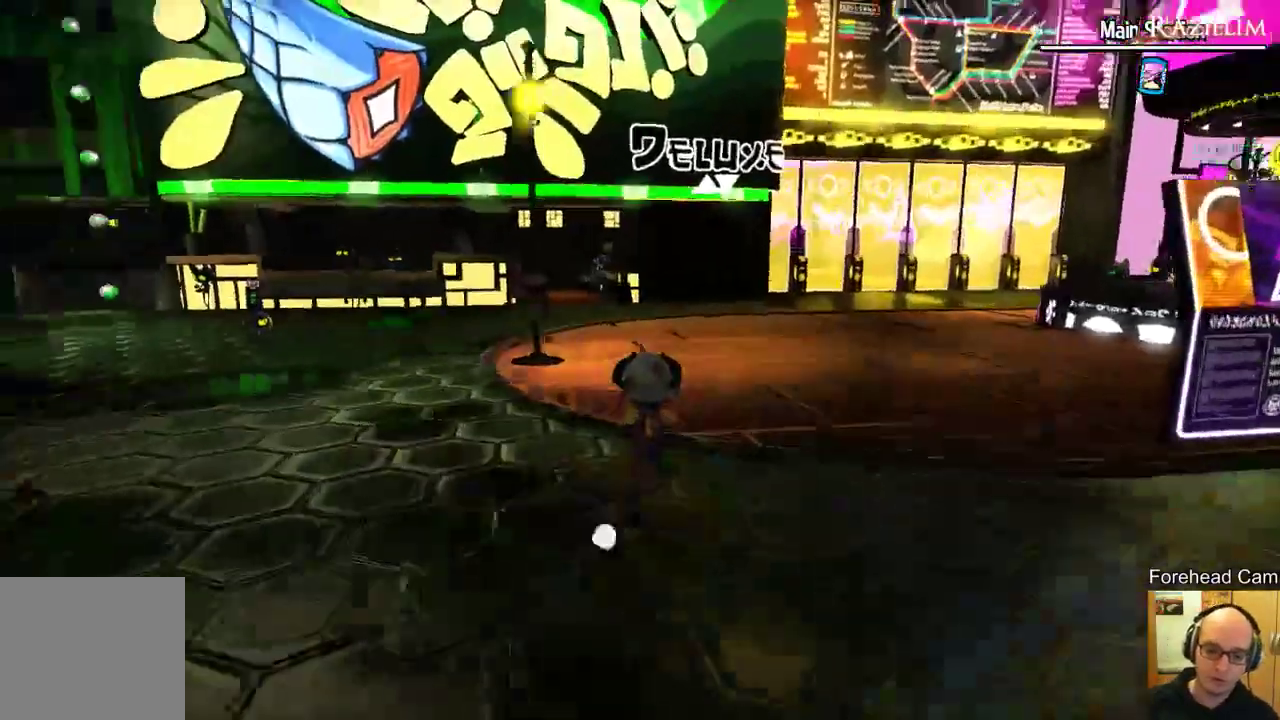
{"buttons": [], "left_stick": "up-right", "right_stick": "center", "events": [[312, "right_stick", "center"], [375, "left_stick", "up-right"]]}
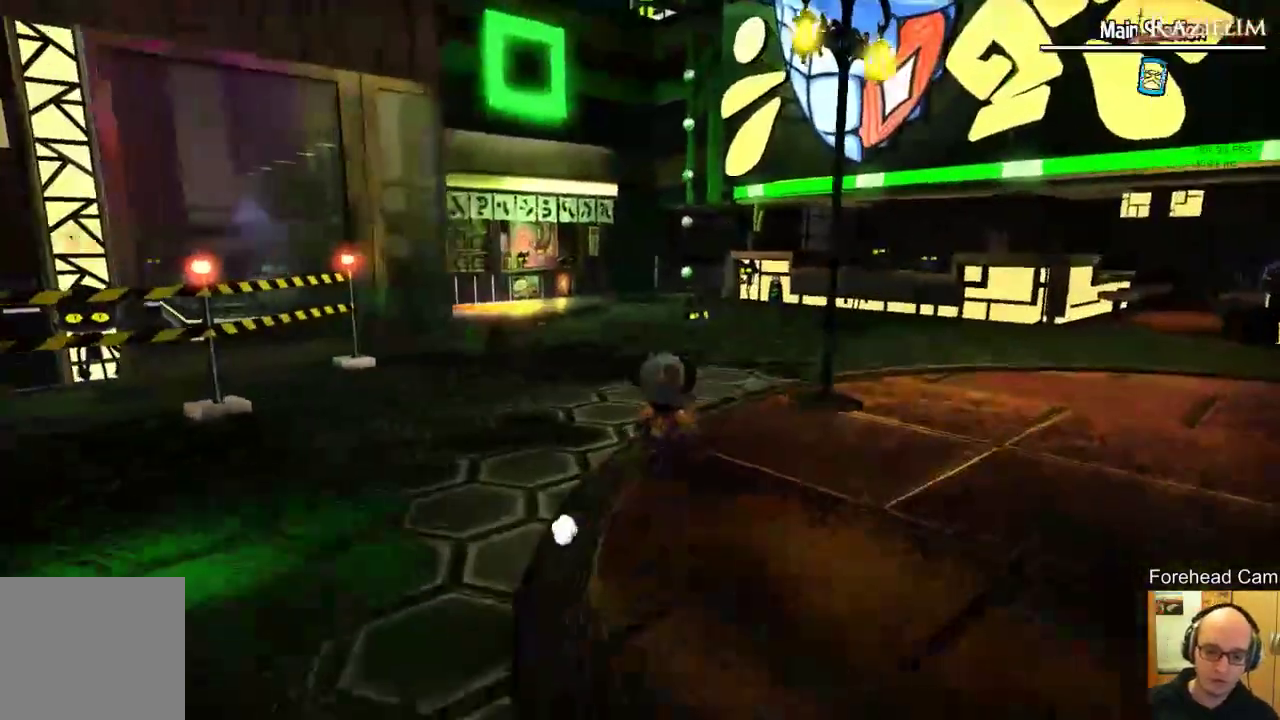
{"buttons": [], "left_stick": "up-right", "right_stick": "left", "events": [[167, "right_stick", "left"]]}
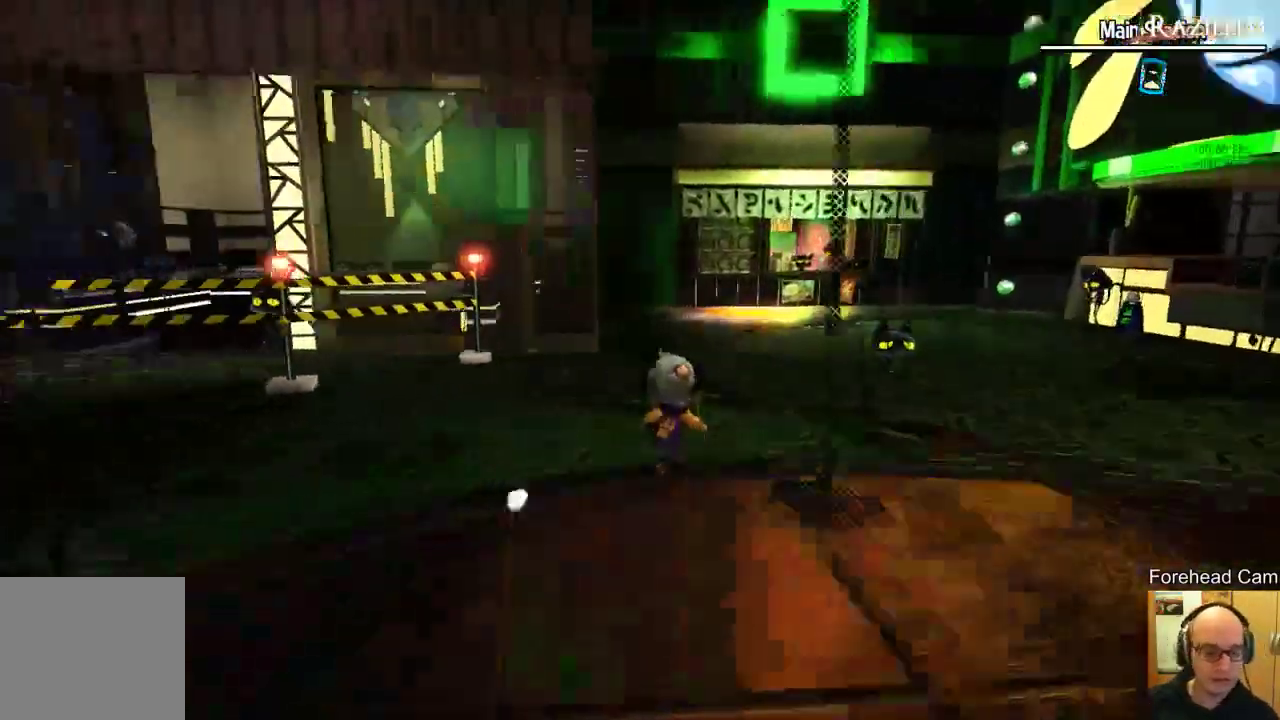
{"buttons": [], "left_stick": "center", "right_stick": "center", "events": [[21, "left_stick", "center"], [229, "right_stick", "center"]]}
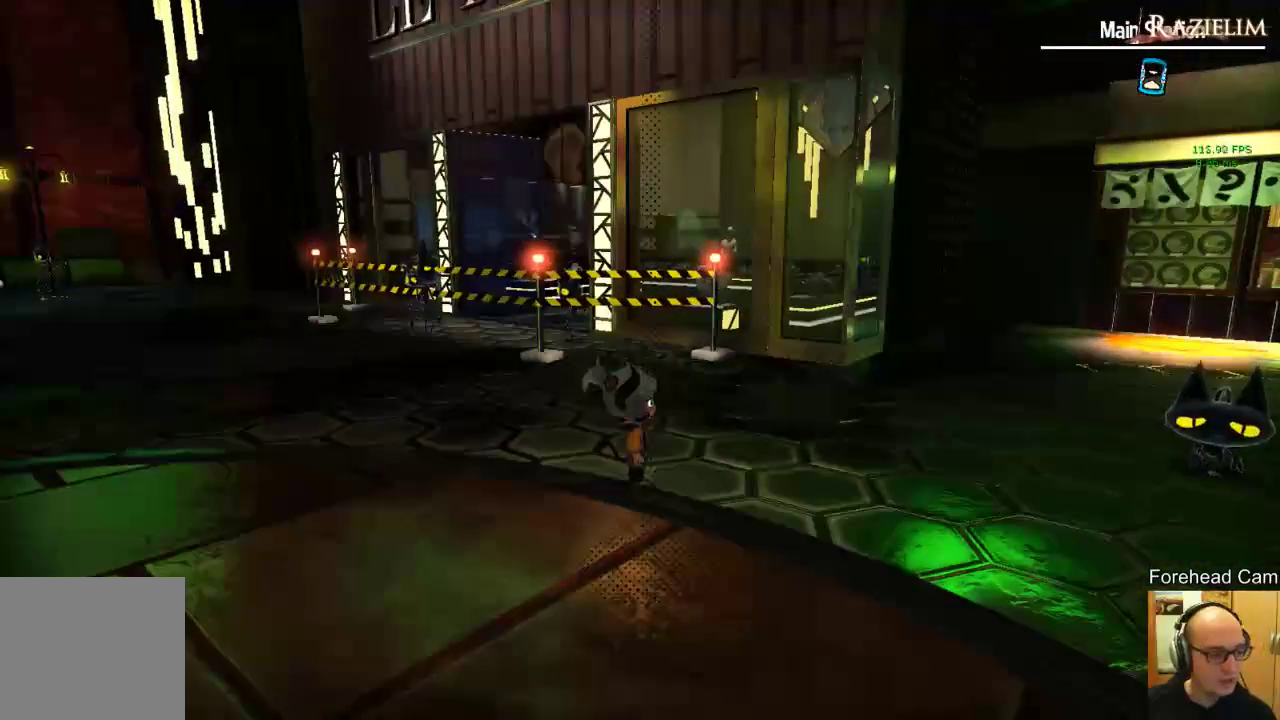
{"buttons": [], "left_stick": "center", "right_stick": "left", "events": [[62, "right_stick", "left"]]}
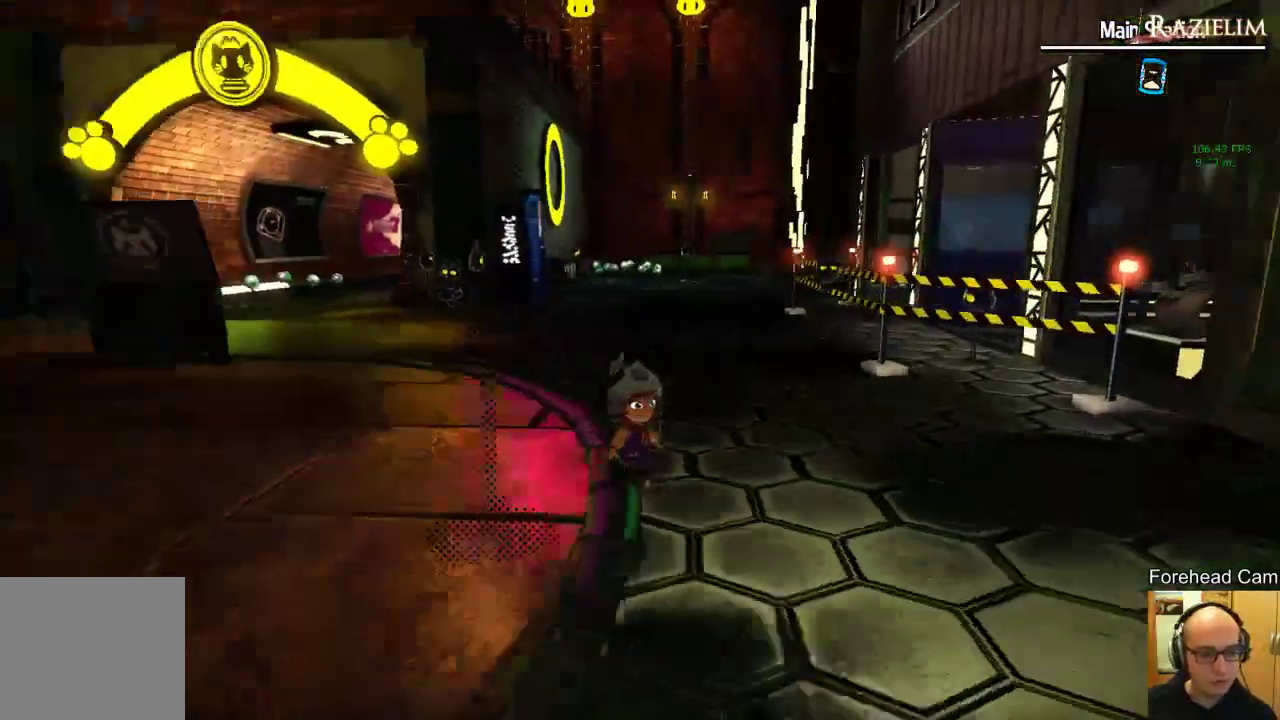
{"buttons": [], "left_stick": "center", "right_stick": "center", "events": [[312, "right_stick", "center"], [417, "L2", "down"], [500, "L2", "up"]]}
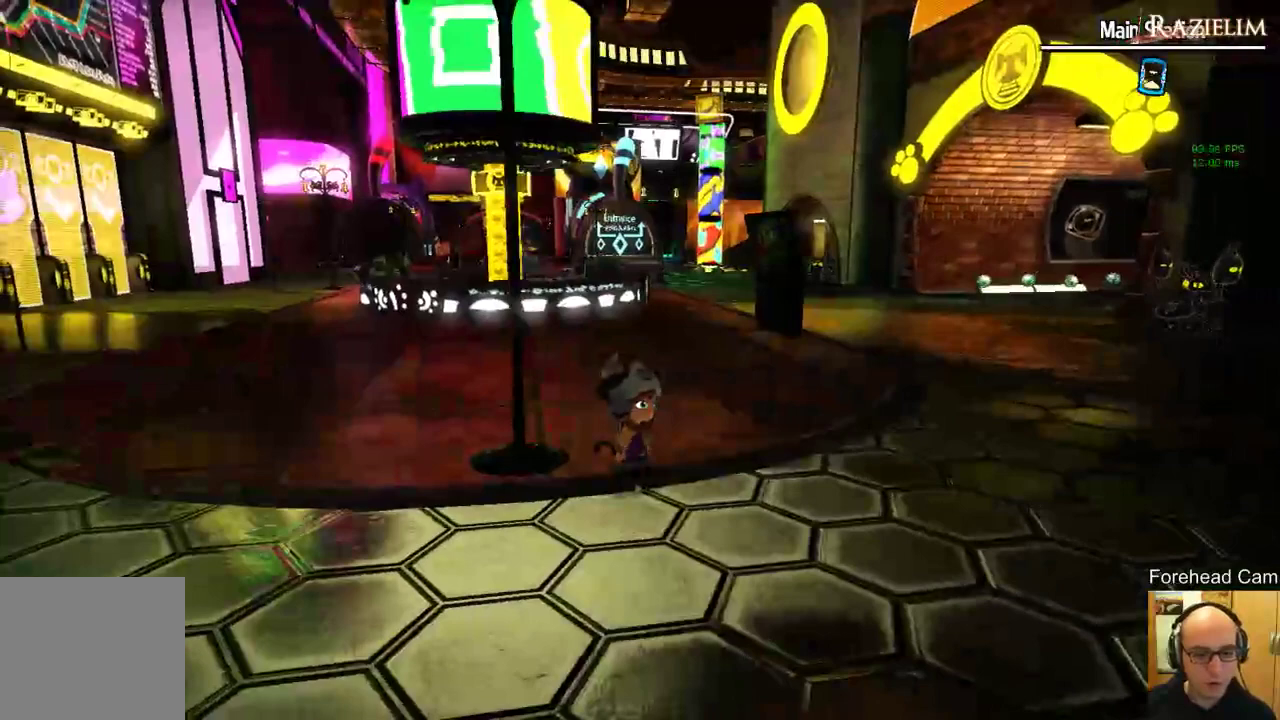
{"buttons": [], "left_stick": "center", "right_stick": "center", "events": []}
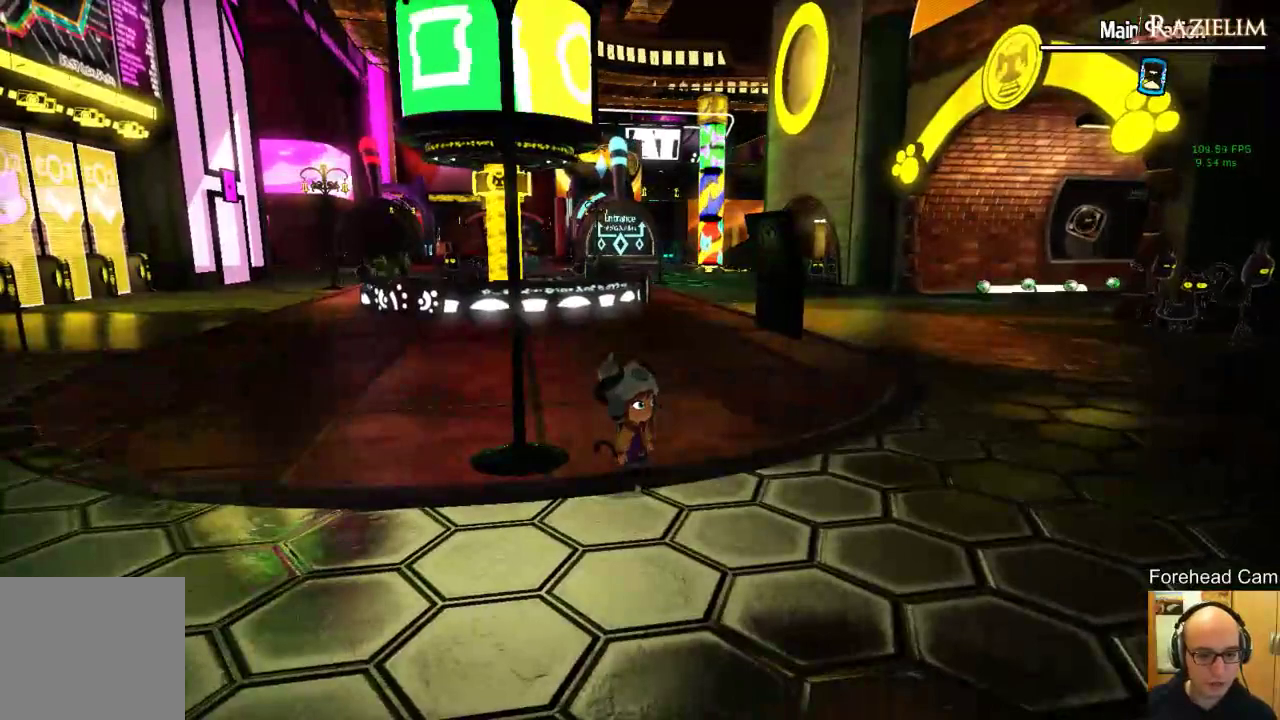
{"buttons": [], "left_stick": "center", "right_stick": "center", "events": []}
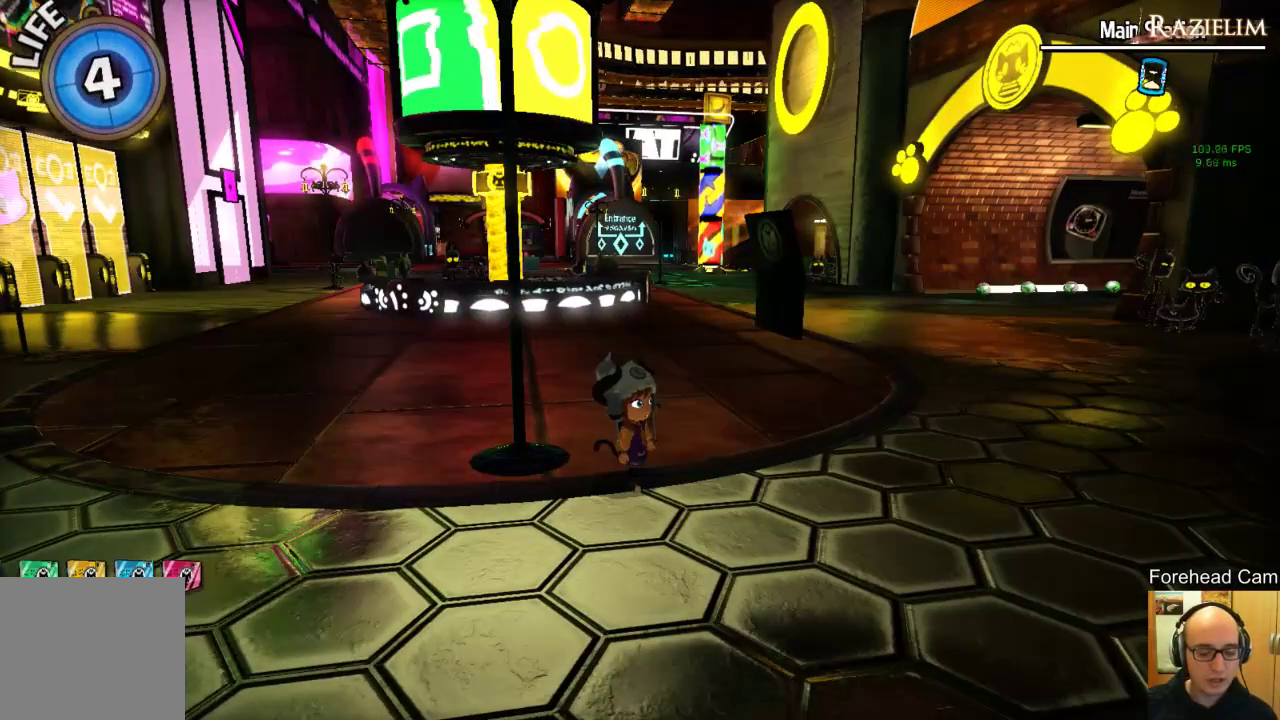
{"buttons": [], "left_stick": "center", "right_stick": "center", "events": []}
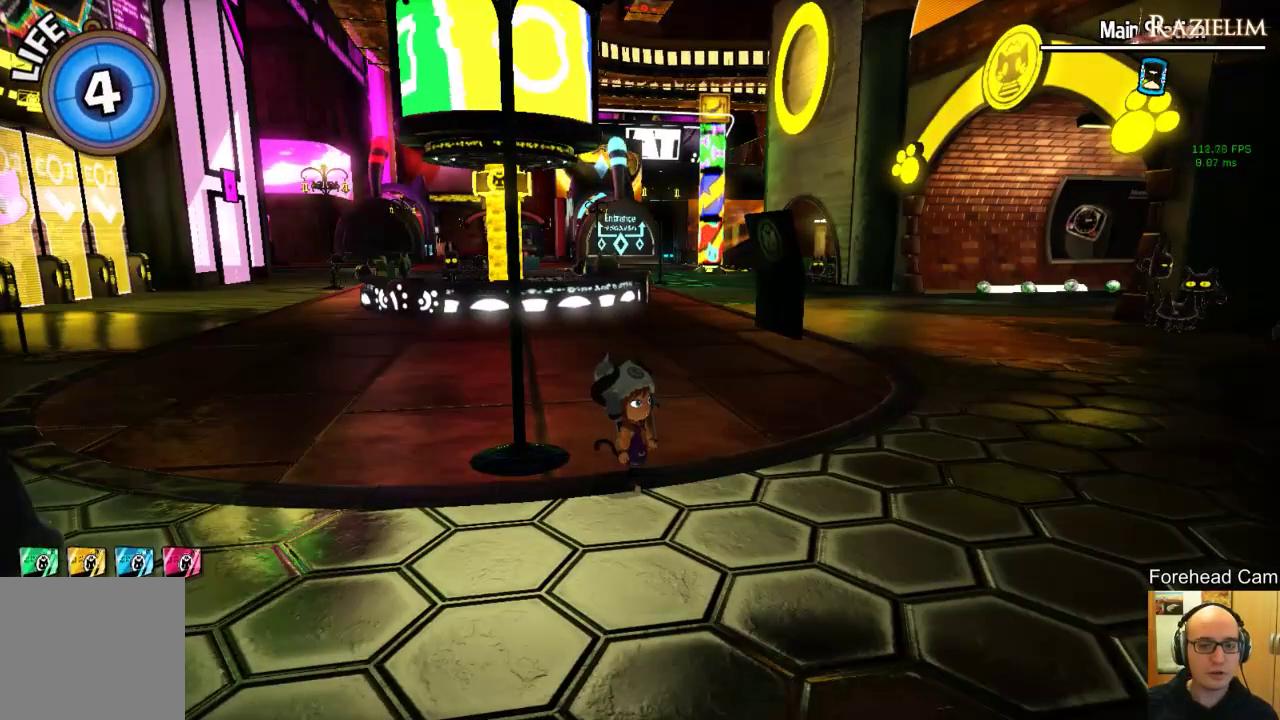
{"buttons": [], "left_stick": "center", "right_stick": "center", "events": []}
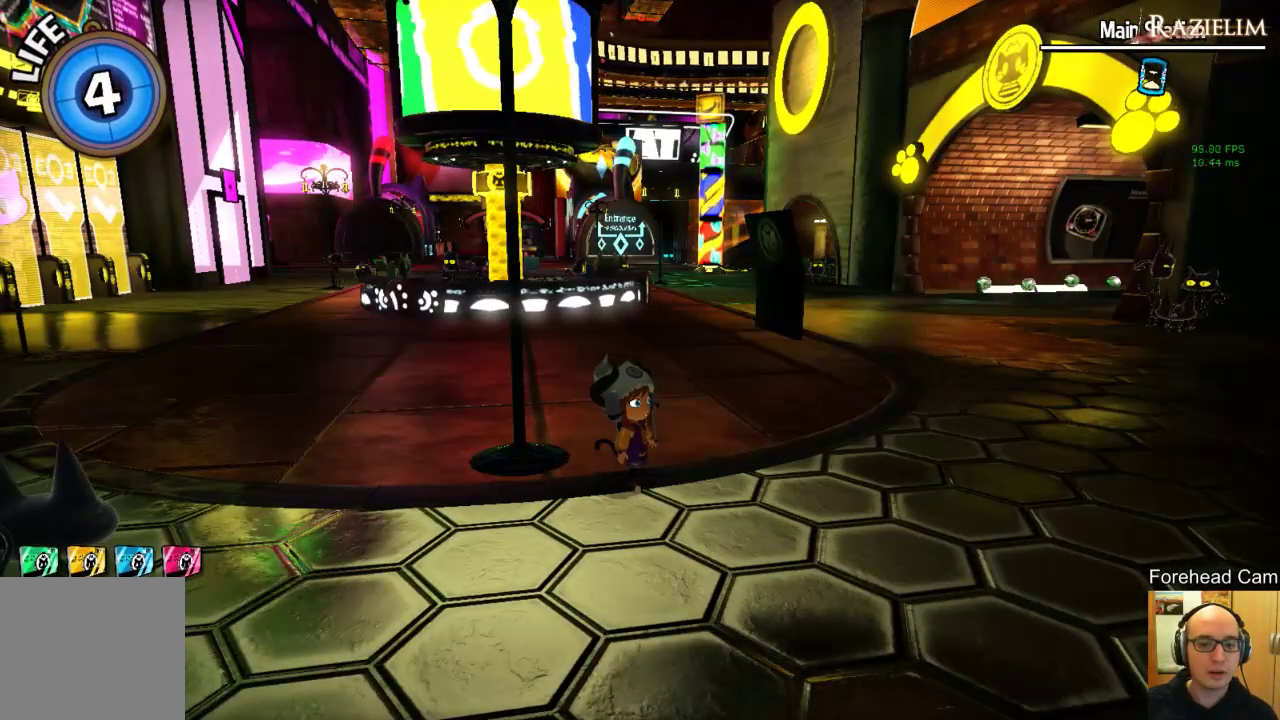
{"buttons": [], "left_stick": "center", "right_stick": "center", "events": []}
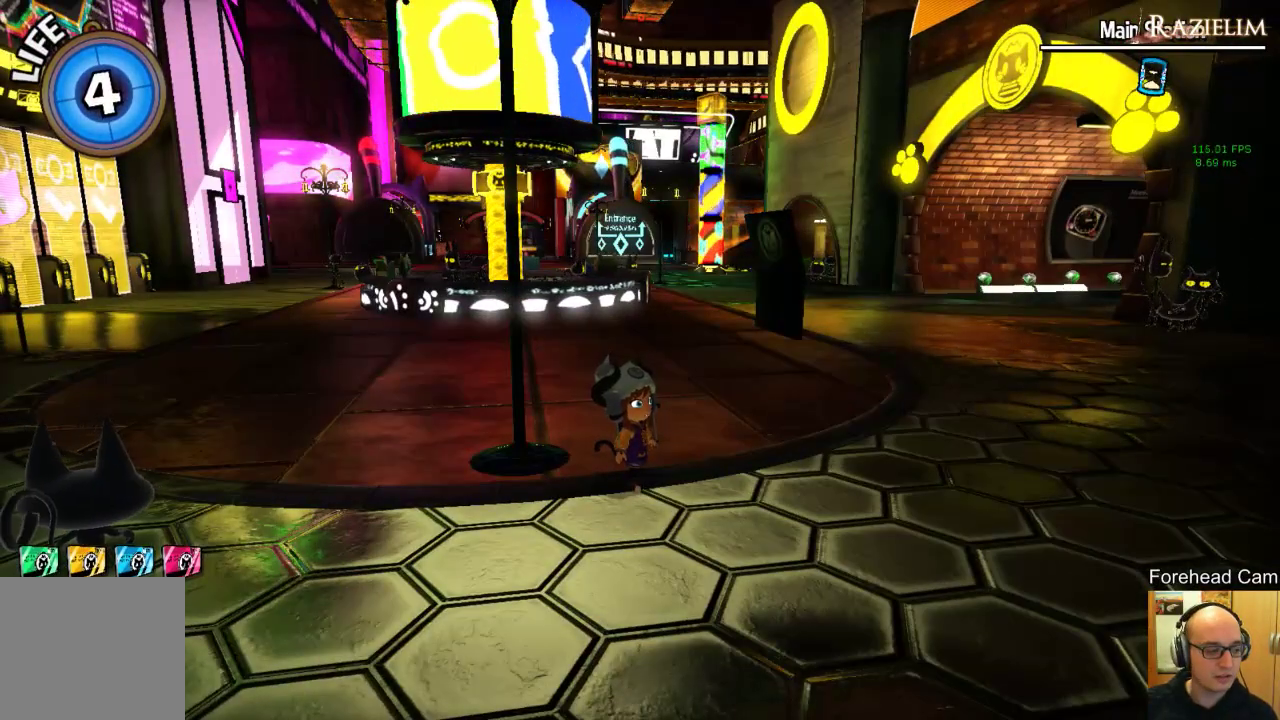
{"buttons": [], "left_stick": "center", "right_stick": "center", "events": []}
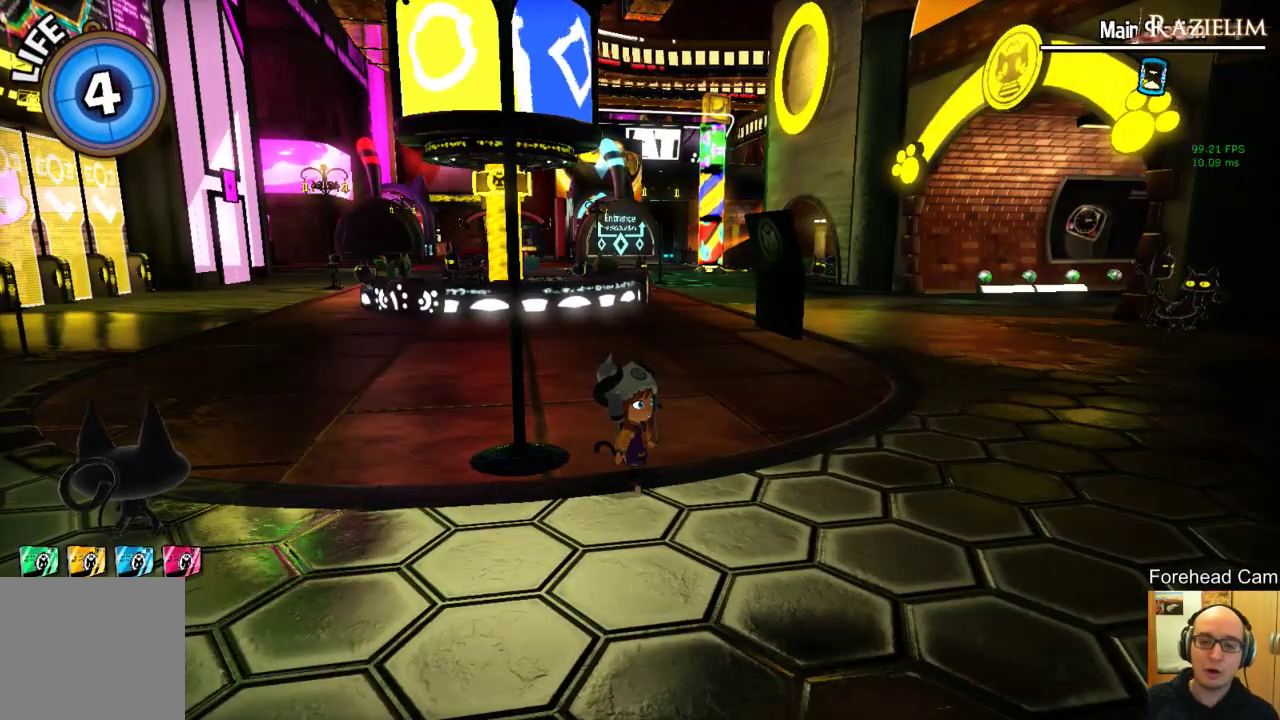
{"buttons": [], "left_stick": "center", "right_stick": "center", "events": []}
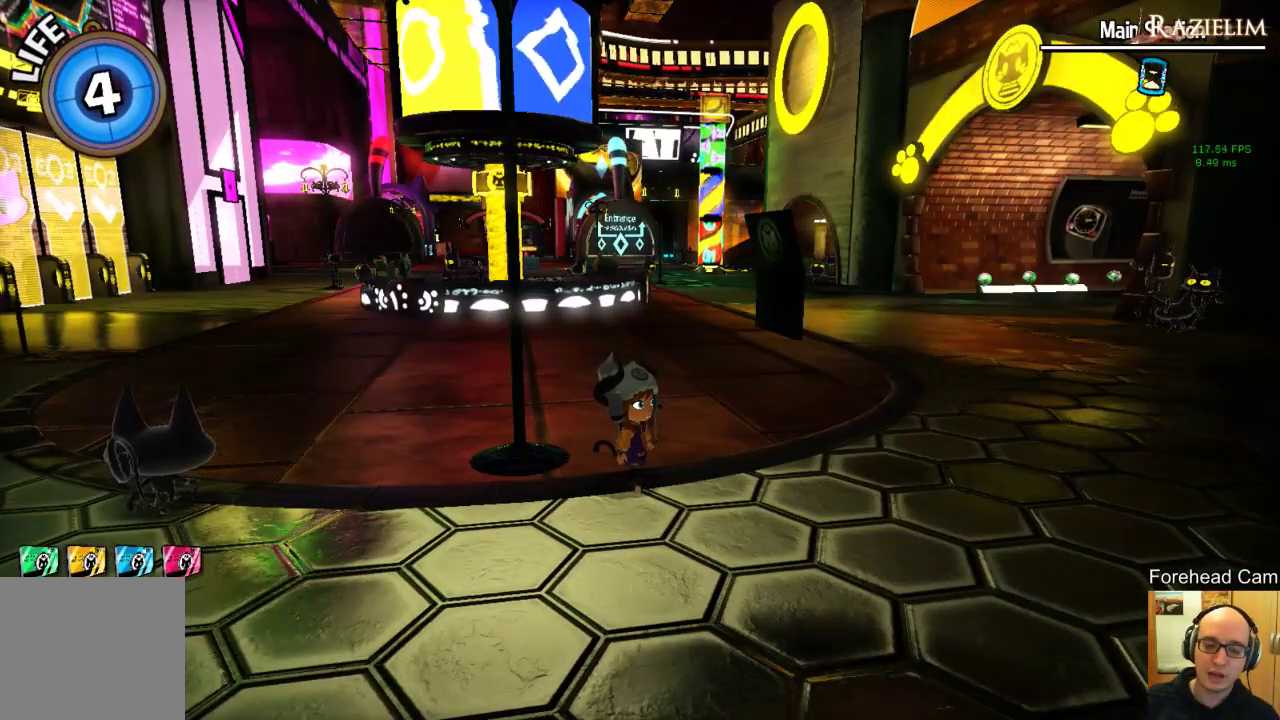
{"buttons": [], "left_stick": "center", "right_stick": "center", "events": []}
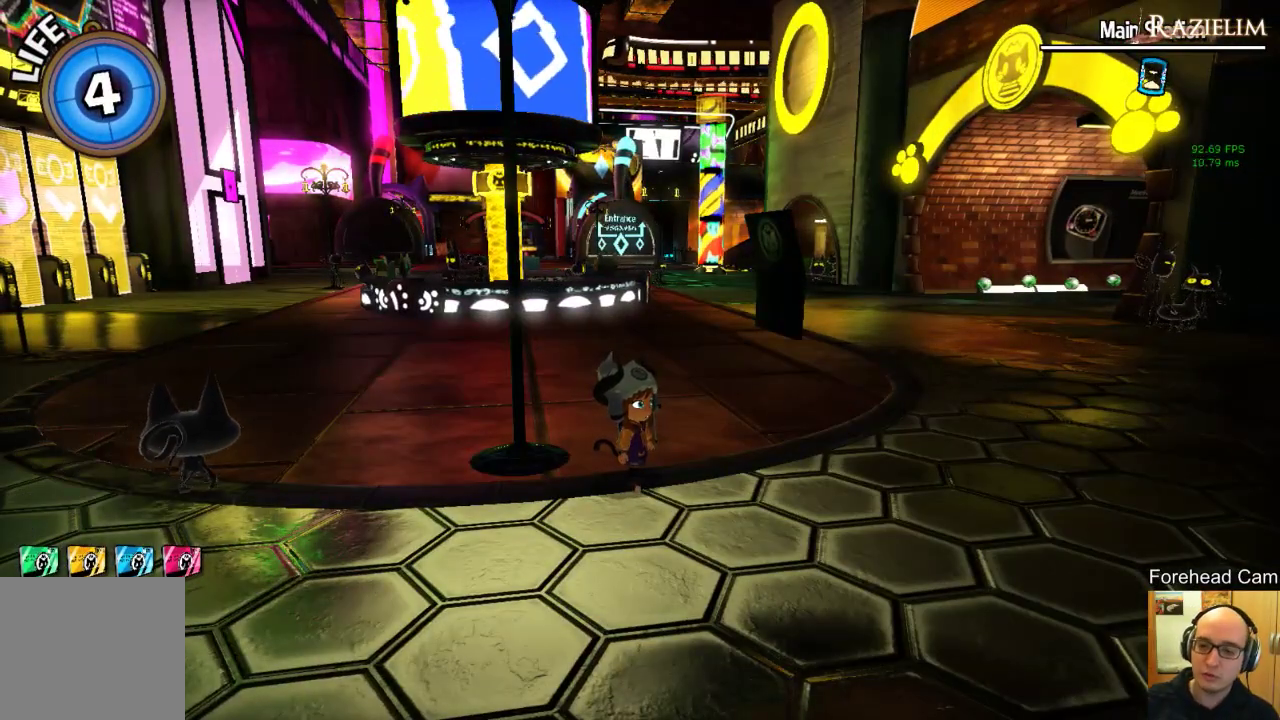
{"buttons": [], "left_stick": "center", "right_stick": "center", "events": []}
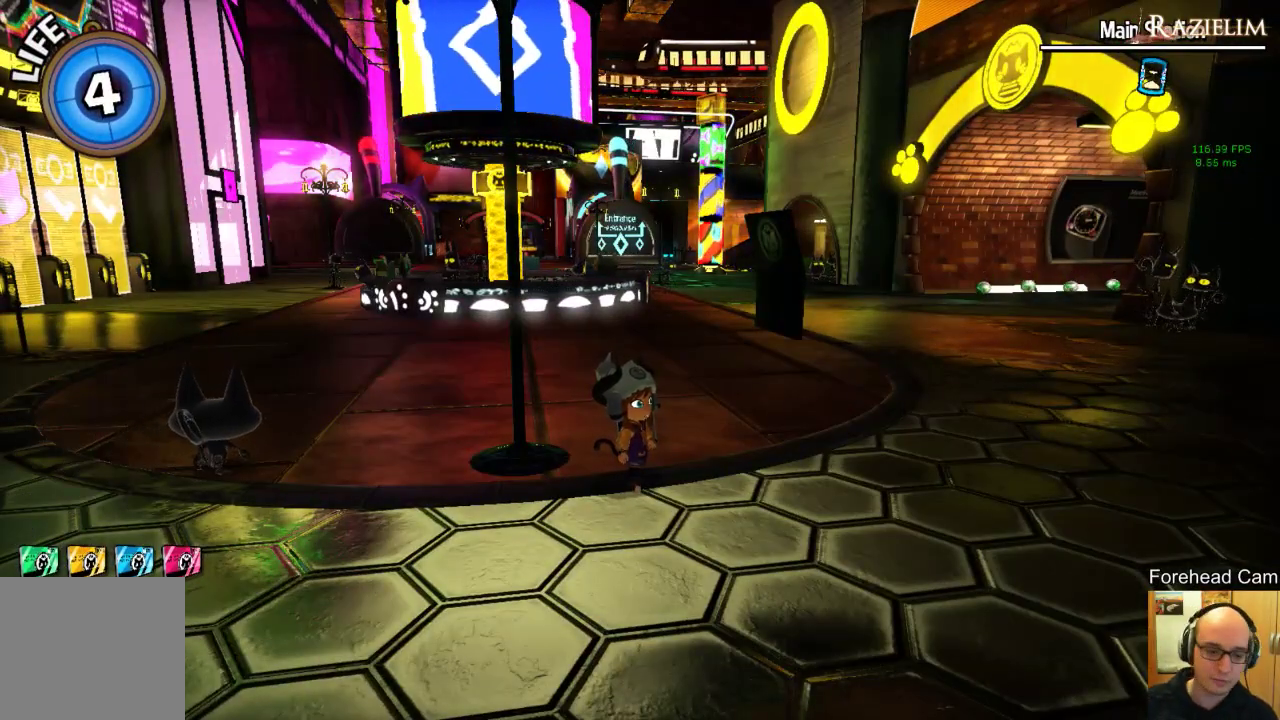
{"buttons": [], "left_stick": "up", "right_stick": "center", "events": [[375, "left_stick", "up"]]}
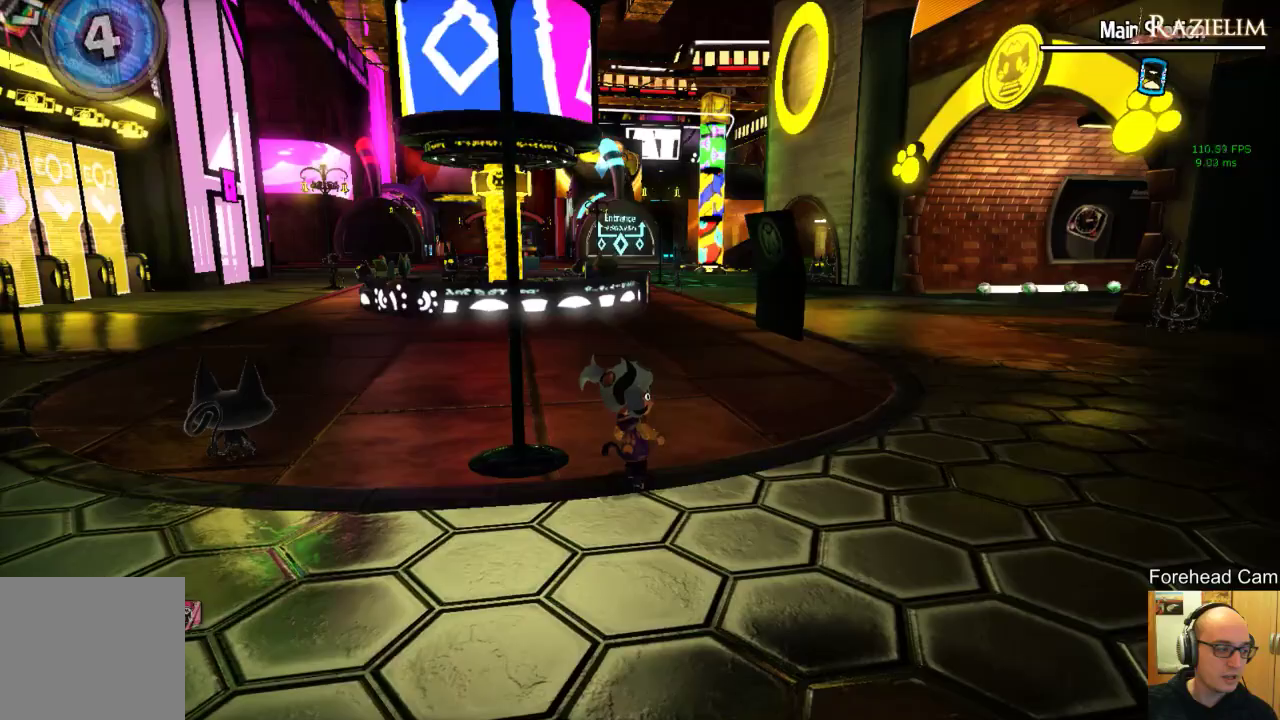
{"buttons": [], "left_stick": "up", "right_stick": "center", "events": []}
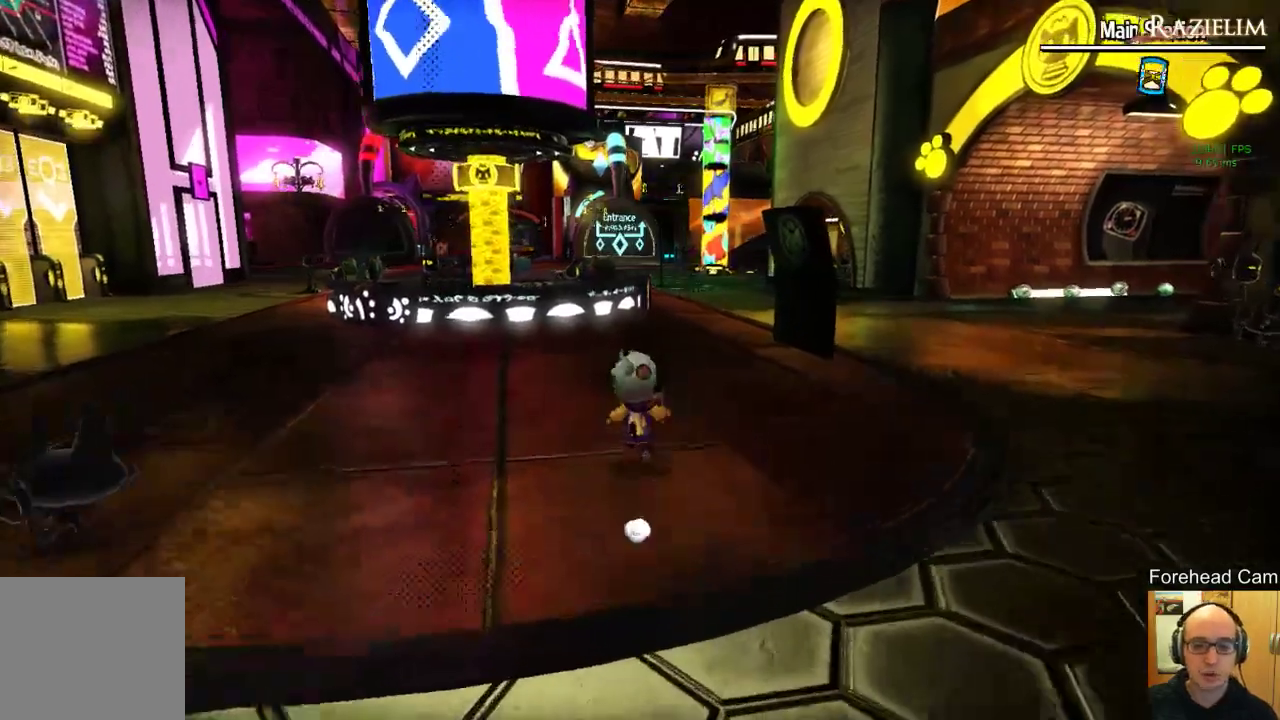
{"buttons": [], "left_stick": "center", "right_stick": "center", "events": [[229, "left_stick", "center"]]}
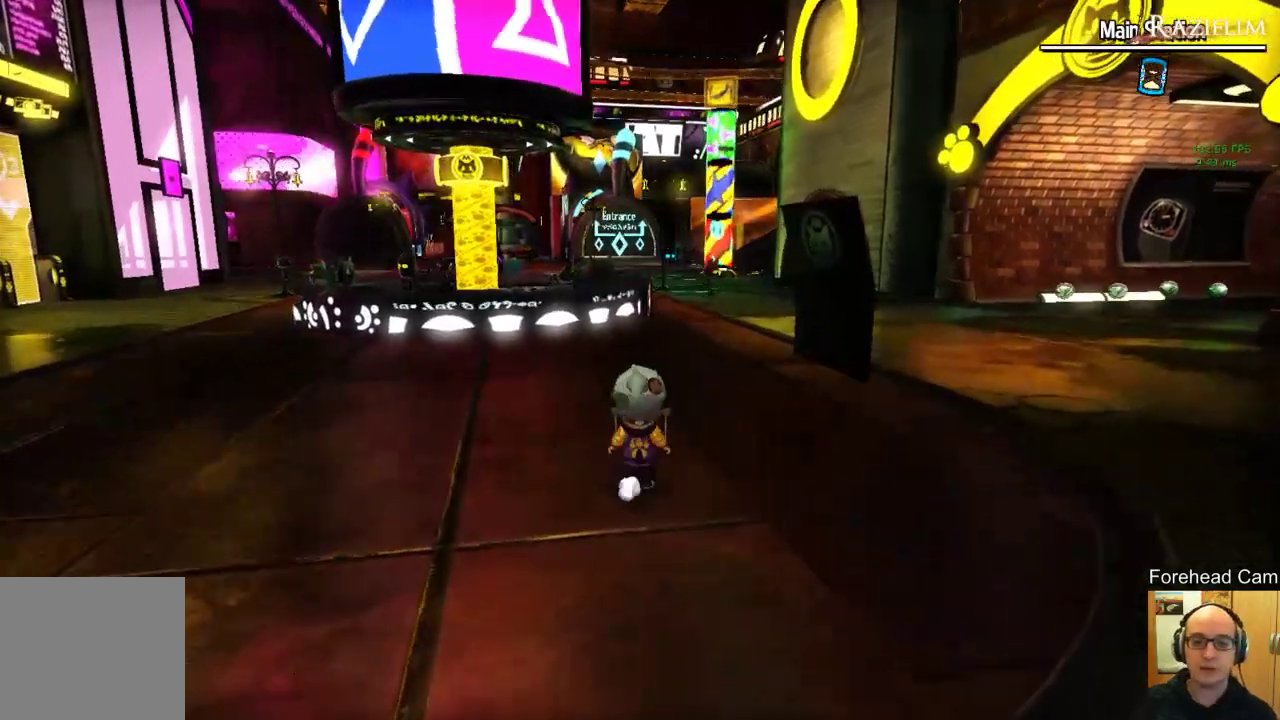
{"buttons": [], "left_stick": "center", "right_stick": "center", "events": []}